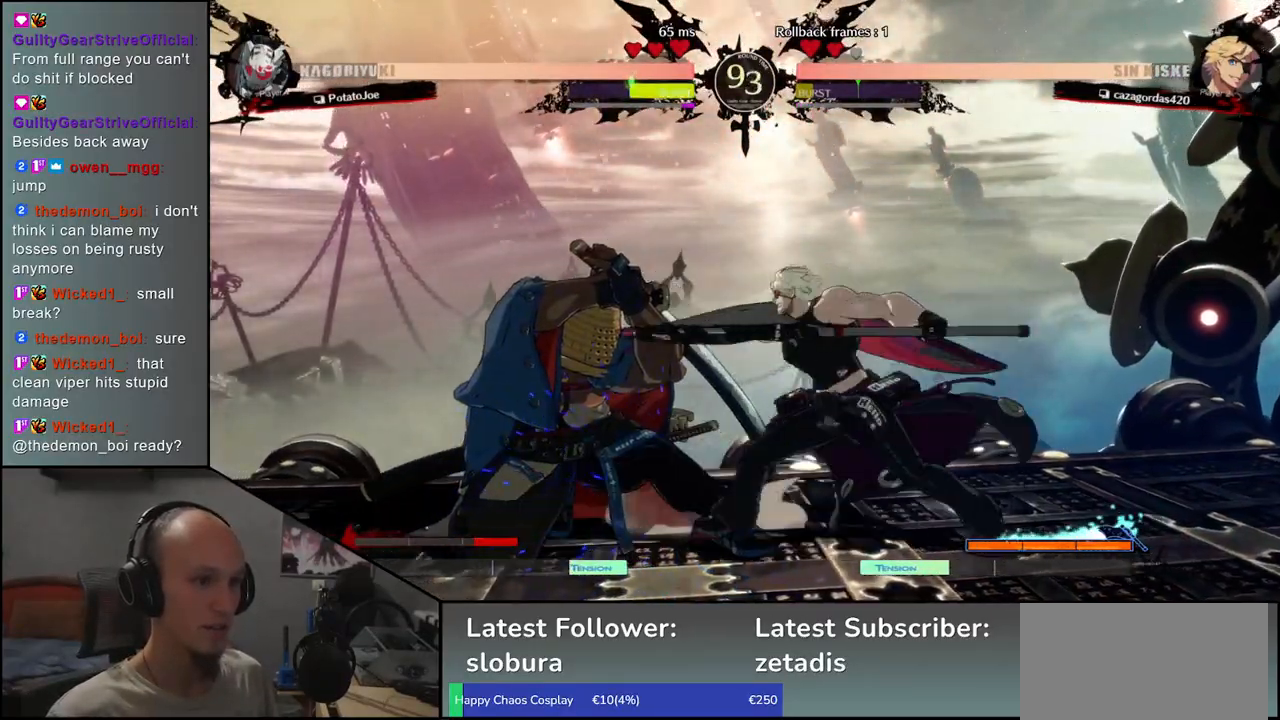
Gameplay with a controller (arcade stick); each line is a JSON object with the inputs held at the frame after it. "events" lists button and stick changes between this image and that frame as [ms after this image, input, new state], when the widget could be followed in between. Not read: L3 R3.
{"buttons": [], "left_stick": "down-left", "events": []}
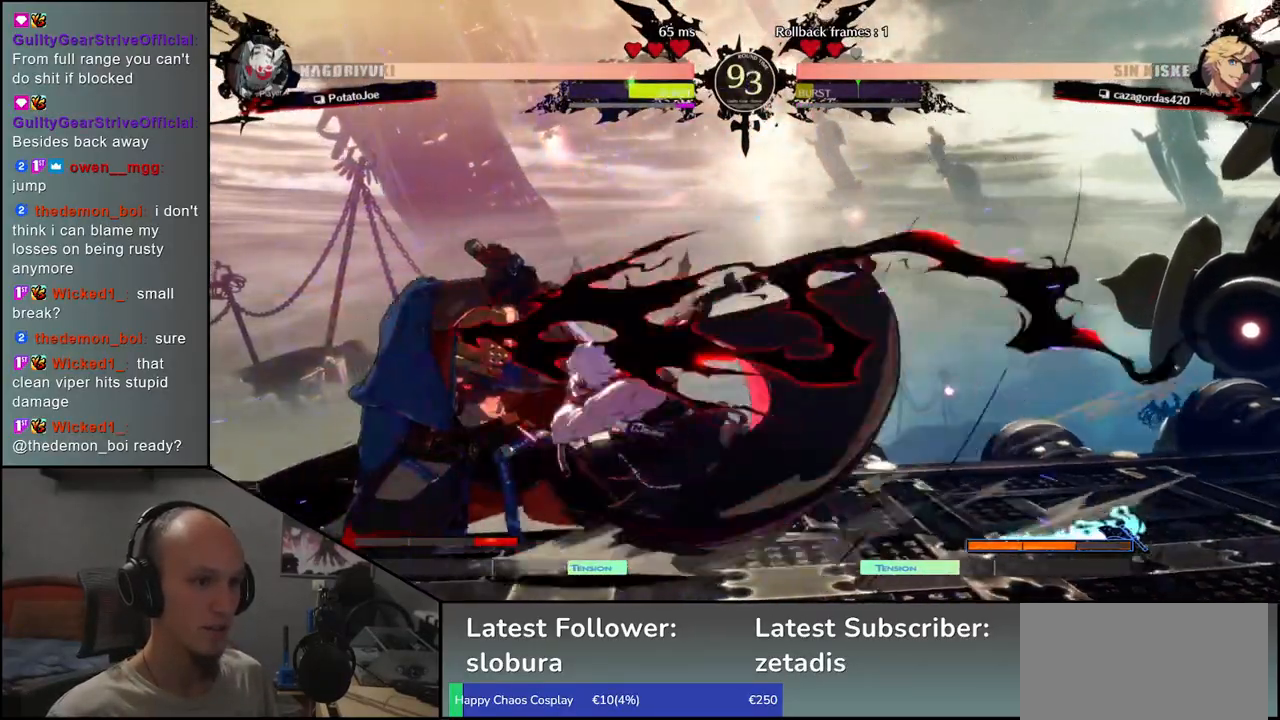
{"buttons": [], "left_stick": "down-left", "events": []}
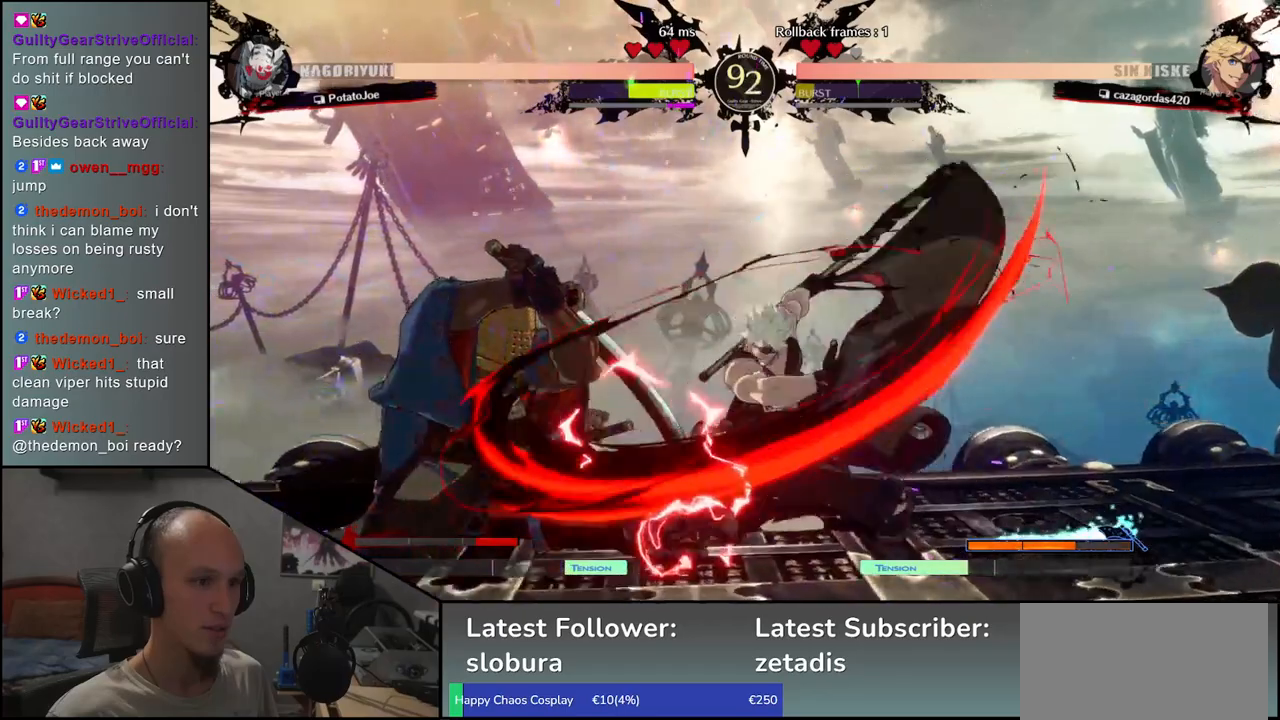
{"buttons": [], "left_stick": "down-left", "events": []}
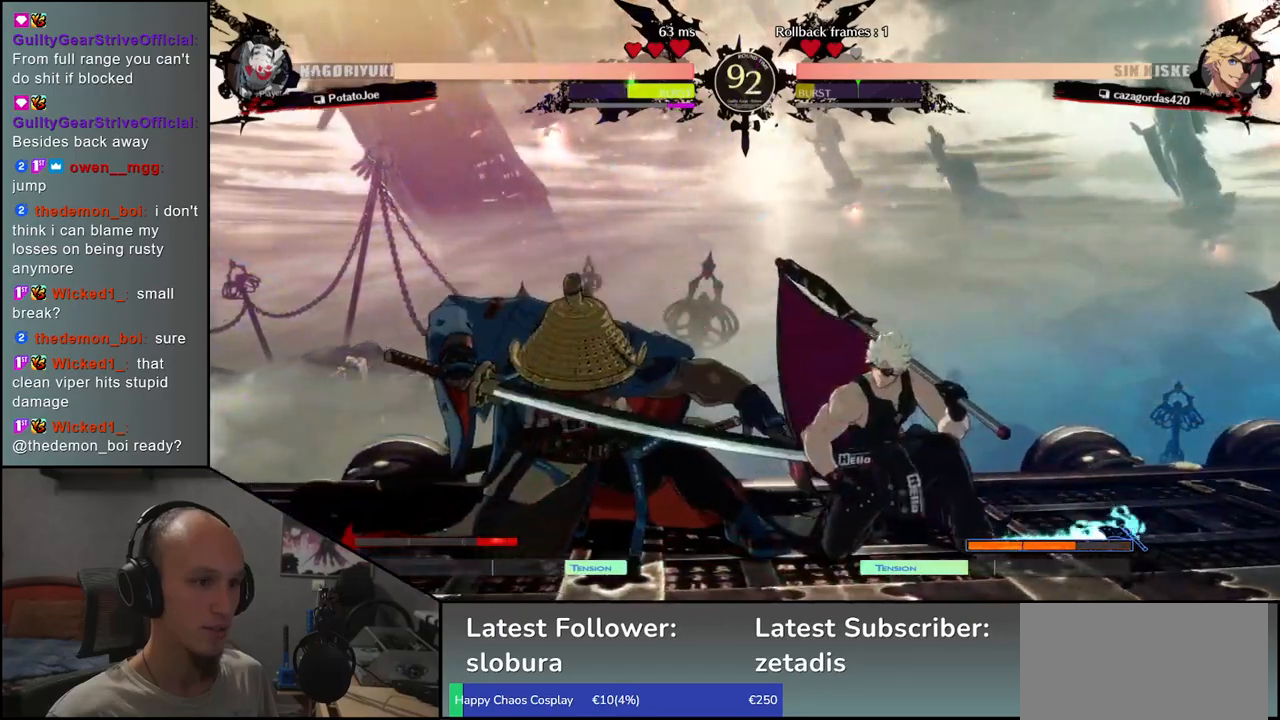
{"buttons": [], "left_stick": "down-left", "events": []}
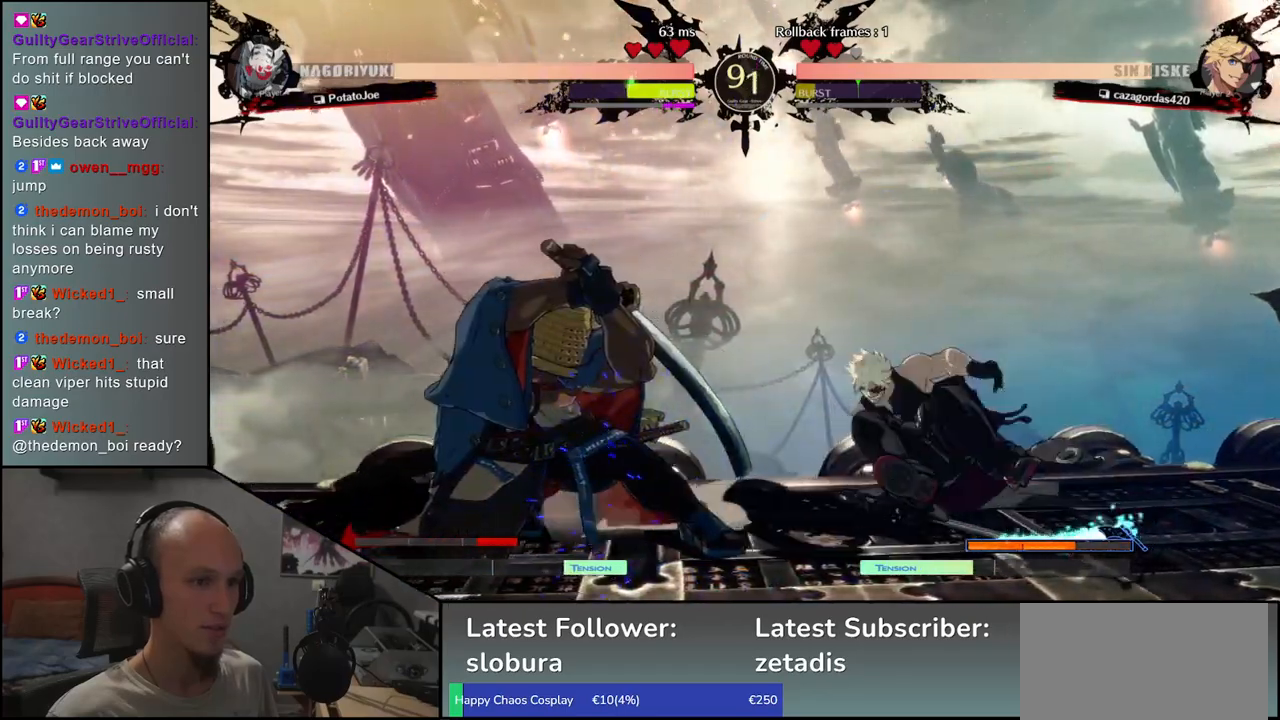
{"buttons": [], "left_stick": "down-left"}
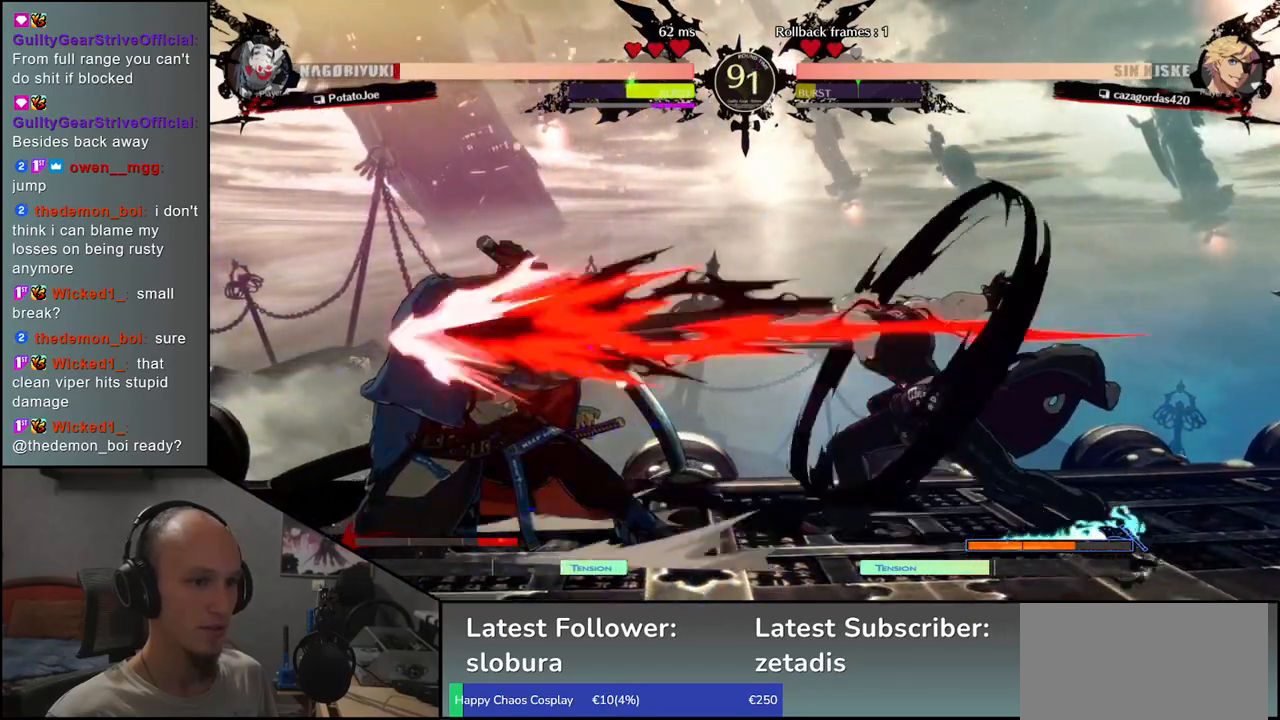
{"buttons": [], "left_stick": "down-left", "events": []}
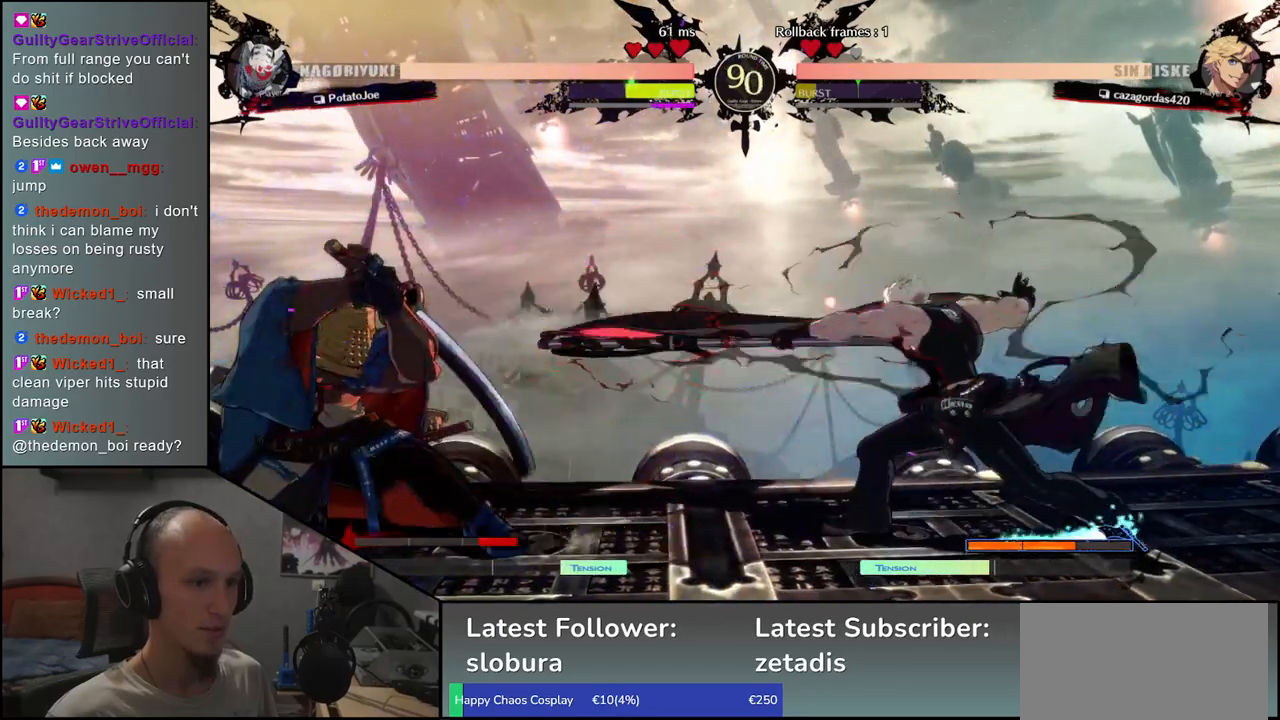
{"buttons": [], "left_stick": "down-left", "events": []}
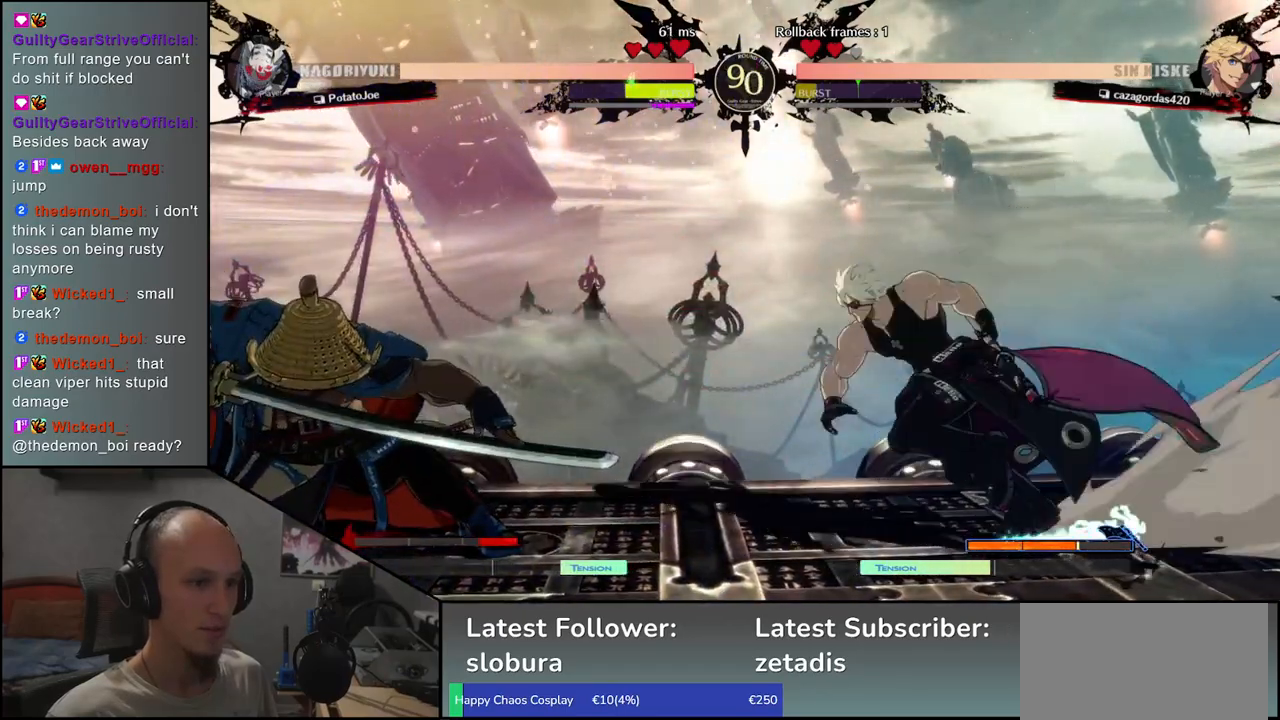
{"buttons": [], "left_stick": "down-left", "events": []}
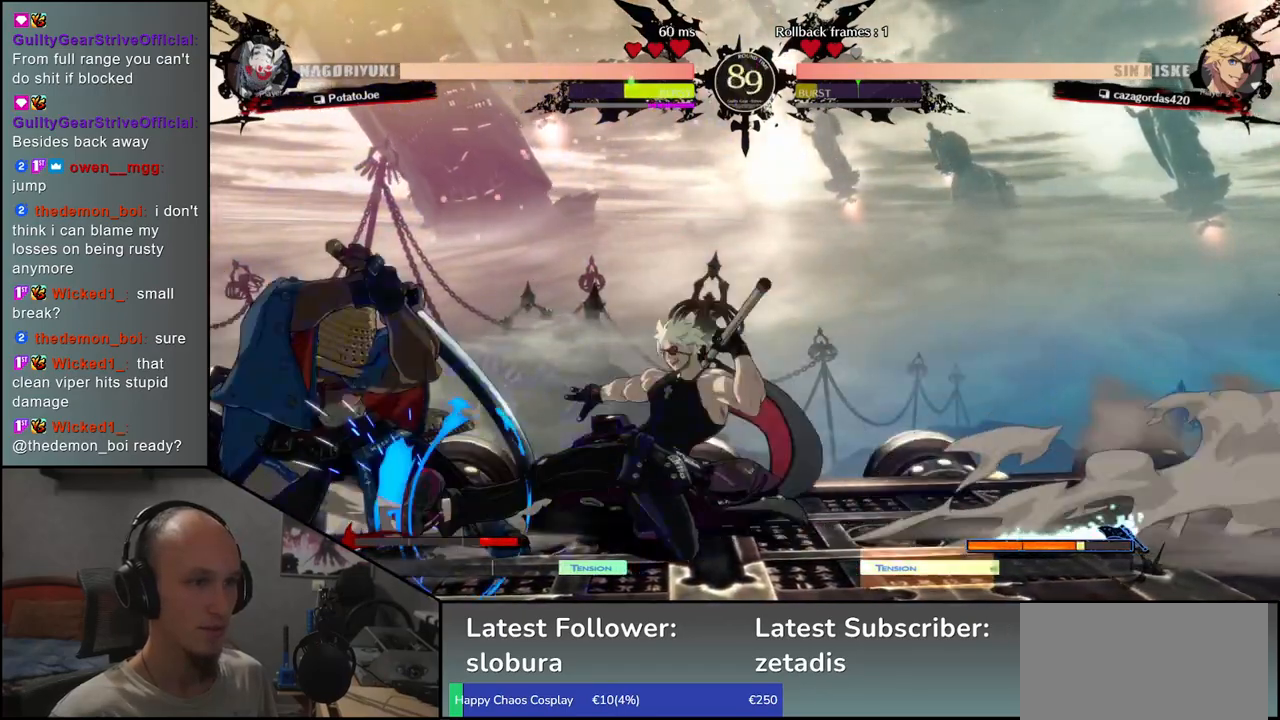
{"buttons": [], "left_stick": "down-left", "events": []}
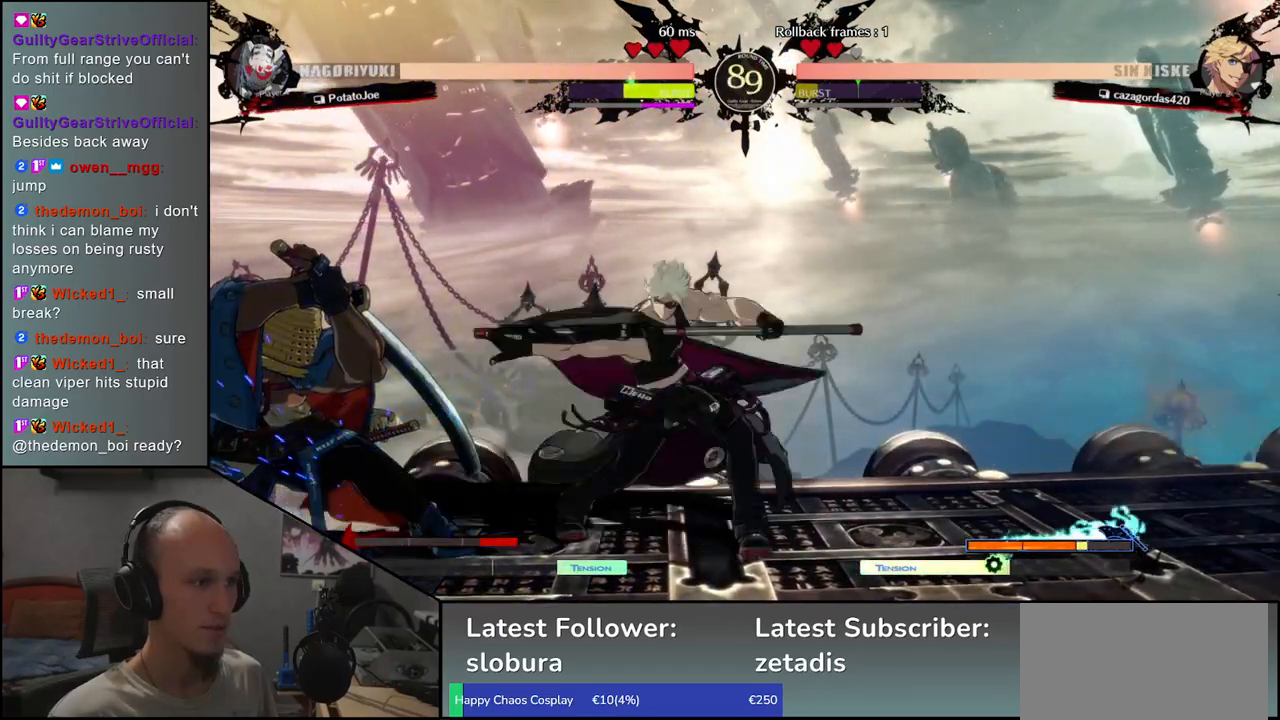
{"buttons": [], "left_stick": "down-left", "events": []}